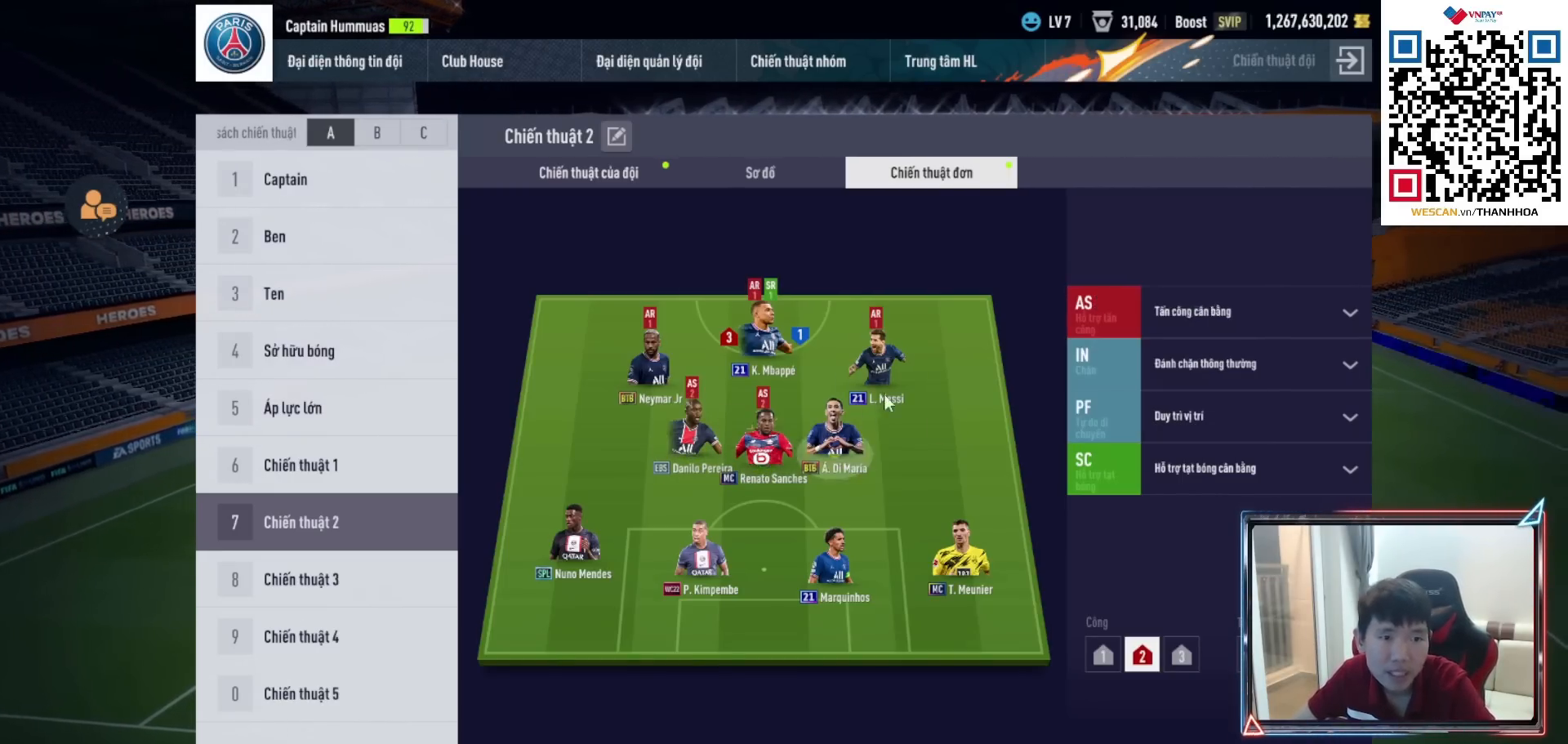
Gameplay with a controller (PlayStation layout); each line is a JSON object with the inputs held at the frame after it. "events" lists button and stick changes between this image and that frame as [ms after this image, input, new state], when the widget could be followed in between.
{"buttons": ["SQUARE"], "left_stick": "down", "right_stick": "center", "events": [[17, "left_stick", "down-right"], [233, "left_stick", "down"], [467, "SQUARE", "down"]]}
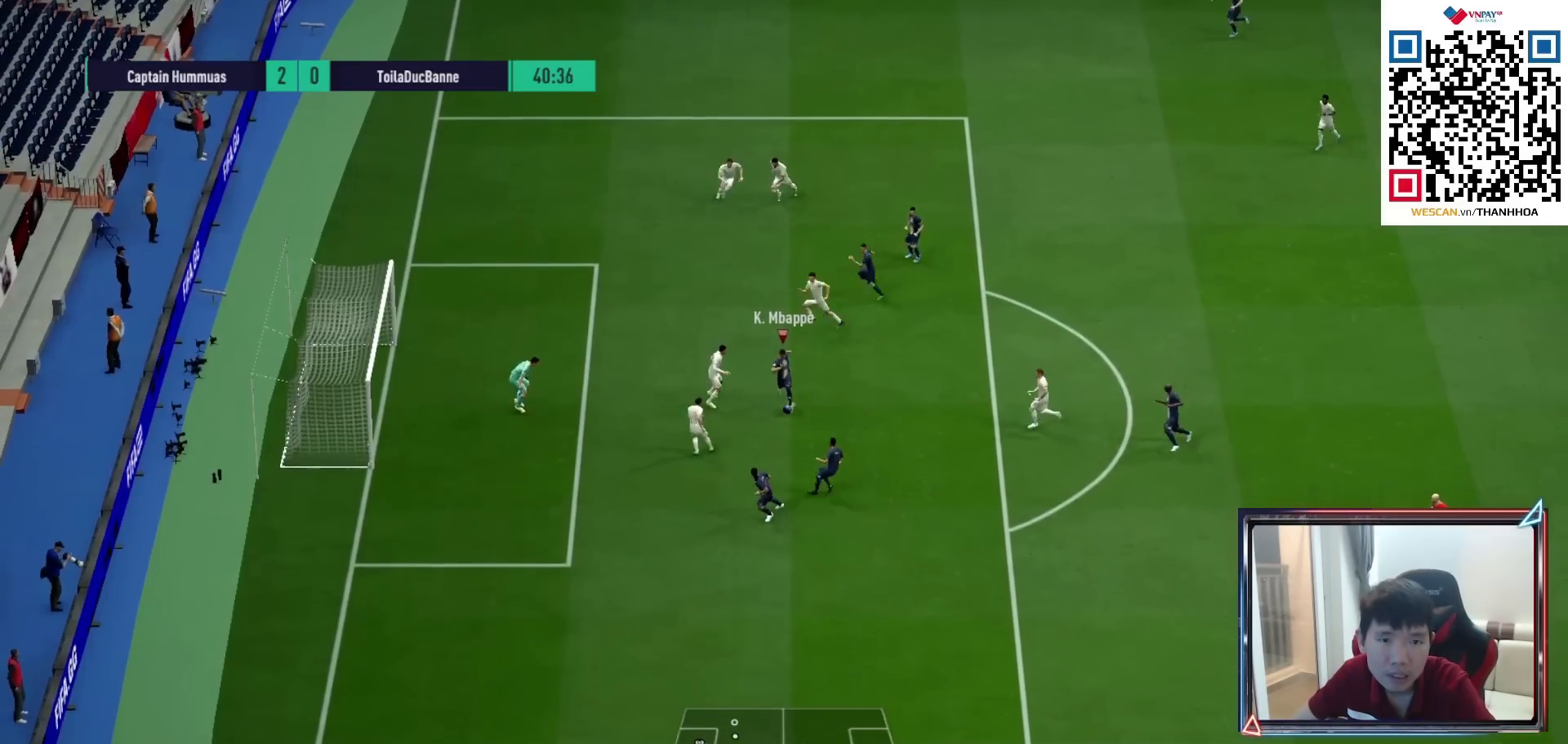
{"buttons": [], "left_stick": "down", "right_stick": "center", "events": [[33, "left_stick", "left"], [83, "left_stick", "down"], [183, "SQUARE", "up"], [250, "SQUARE", "down"], [350, "SQUARE", "up"]]}
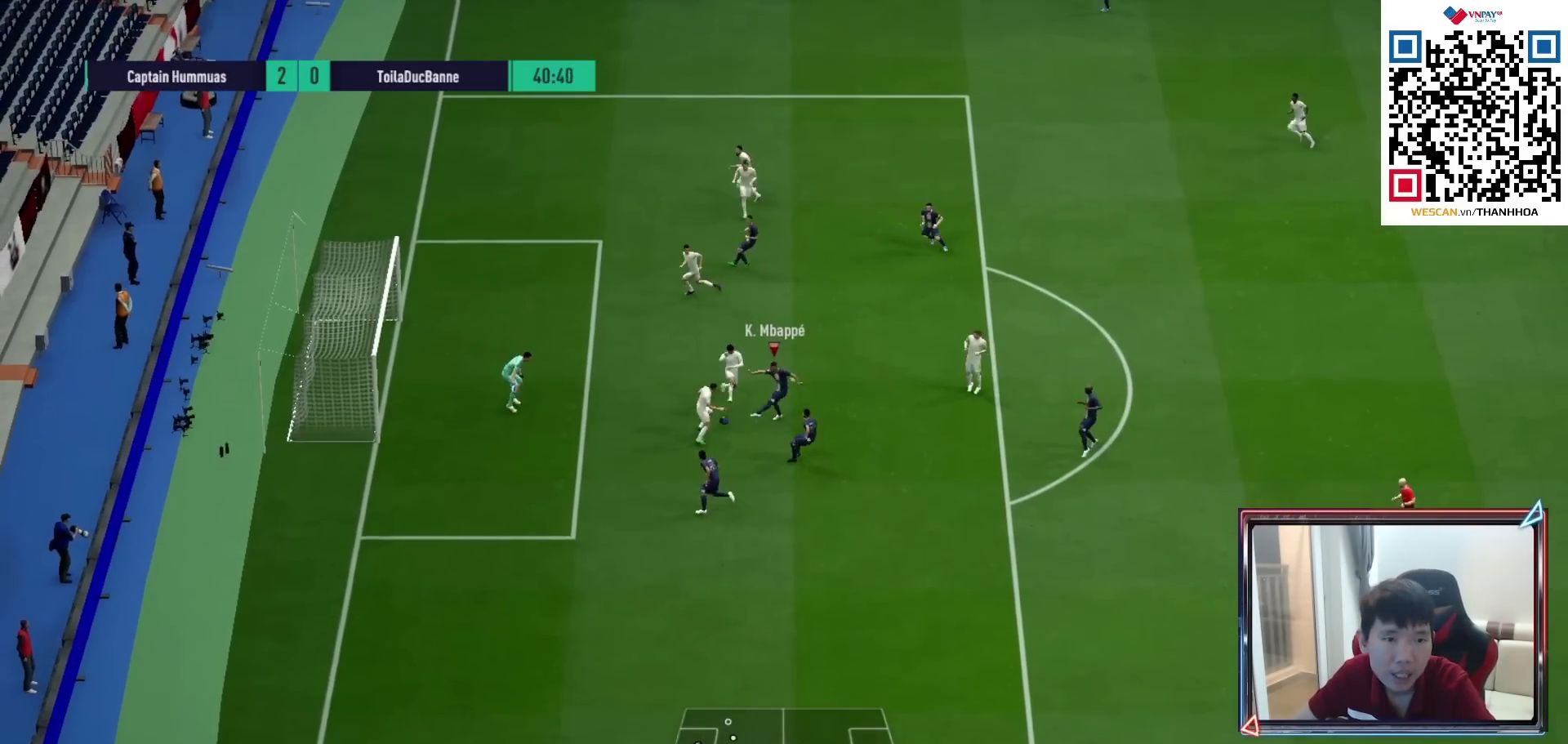
{"buttons": [], "left_stick": "down", "right_stick": "center", "events": []}
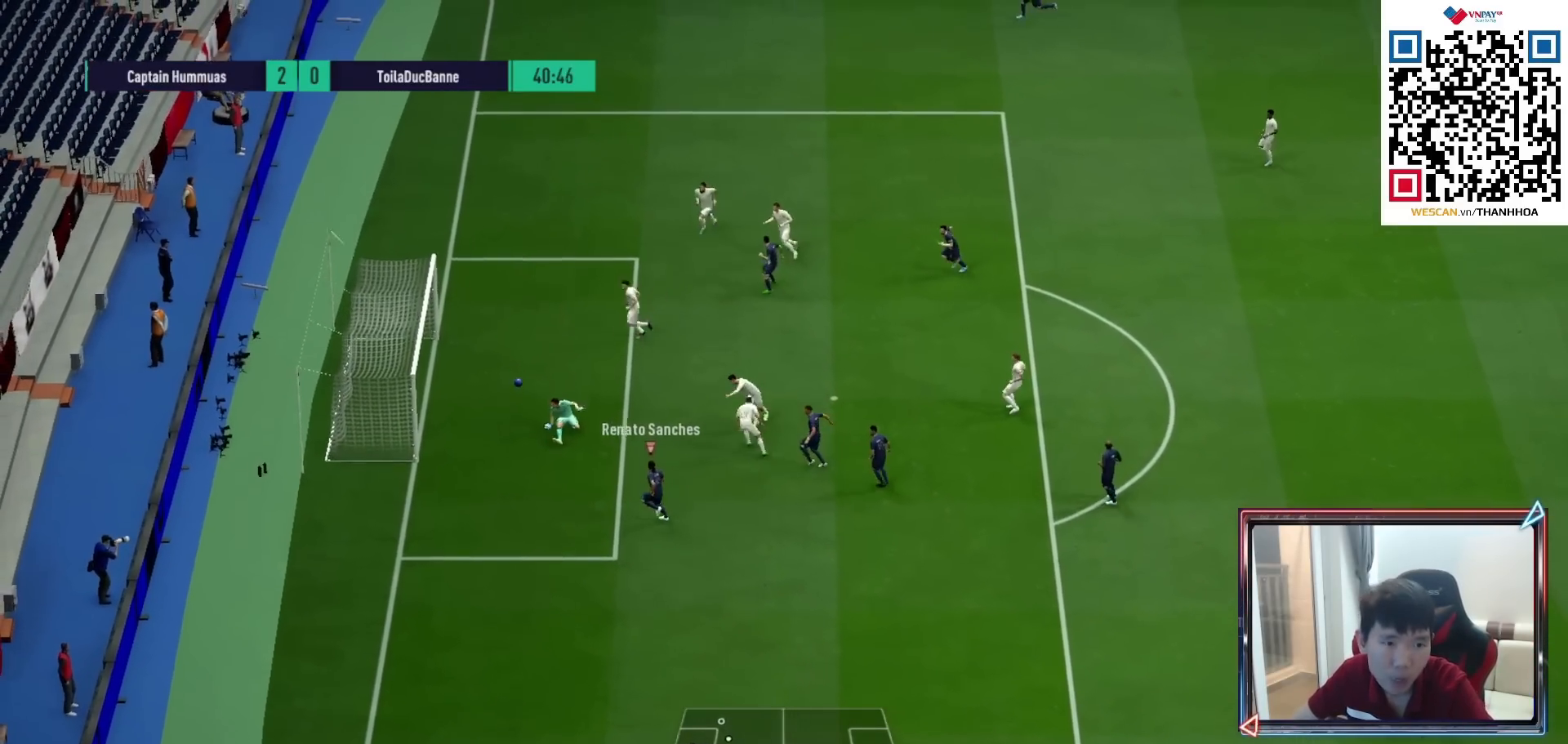
{"buttons": [], "left_stick": "down", "right_stick": "center", "events": [[50, "left_stick", "down-left"], [233, "left_stick", "down"]]}
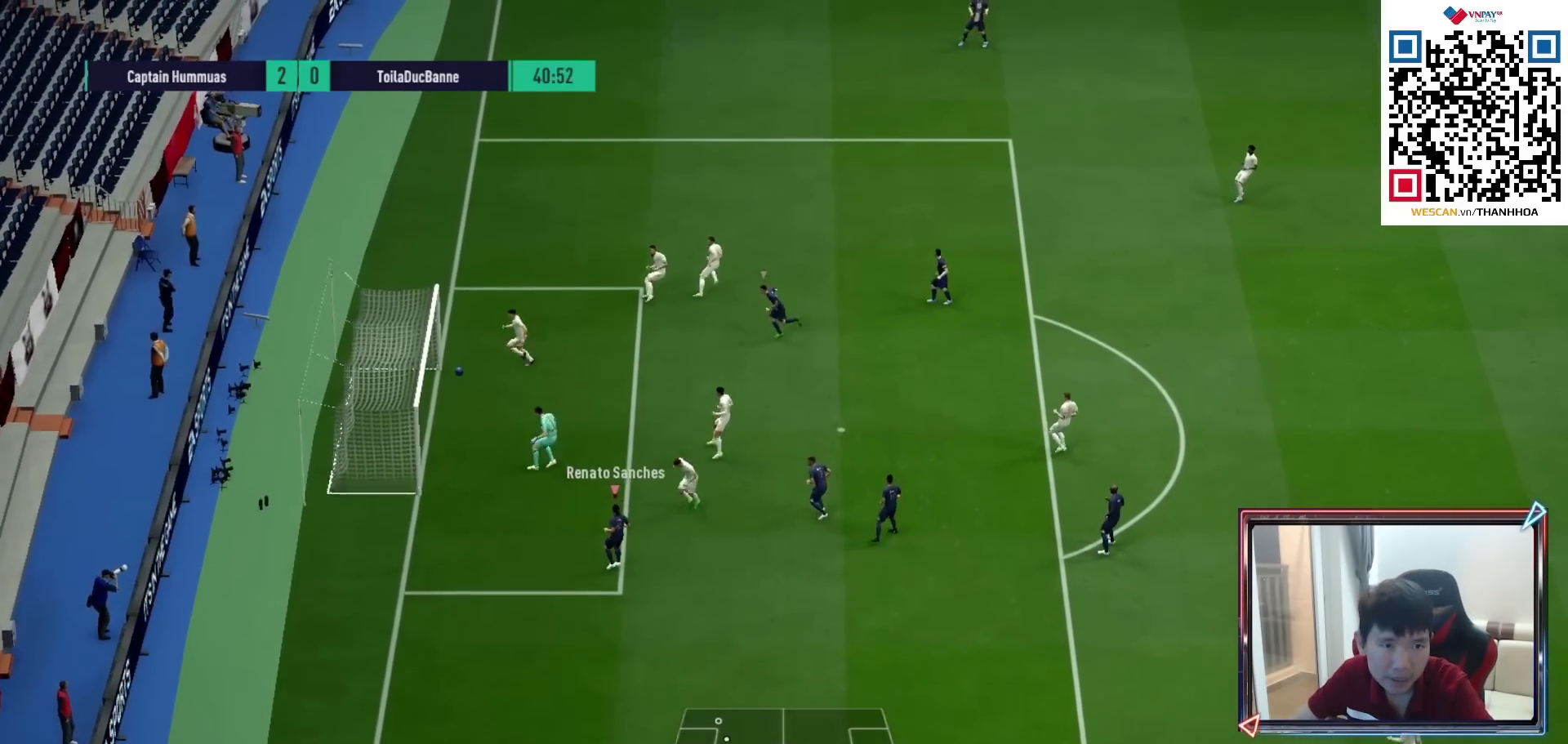
{"buttons": [], "left_stick": "down", "right_stick": "center", "events": []}
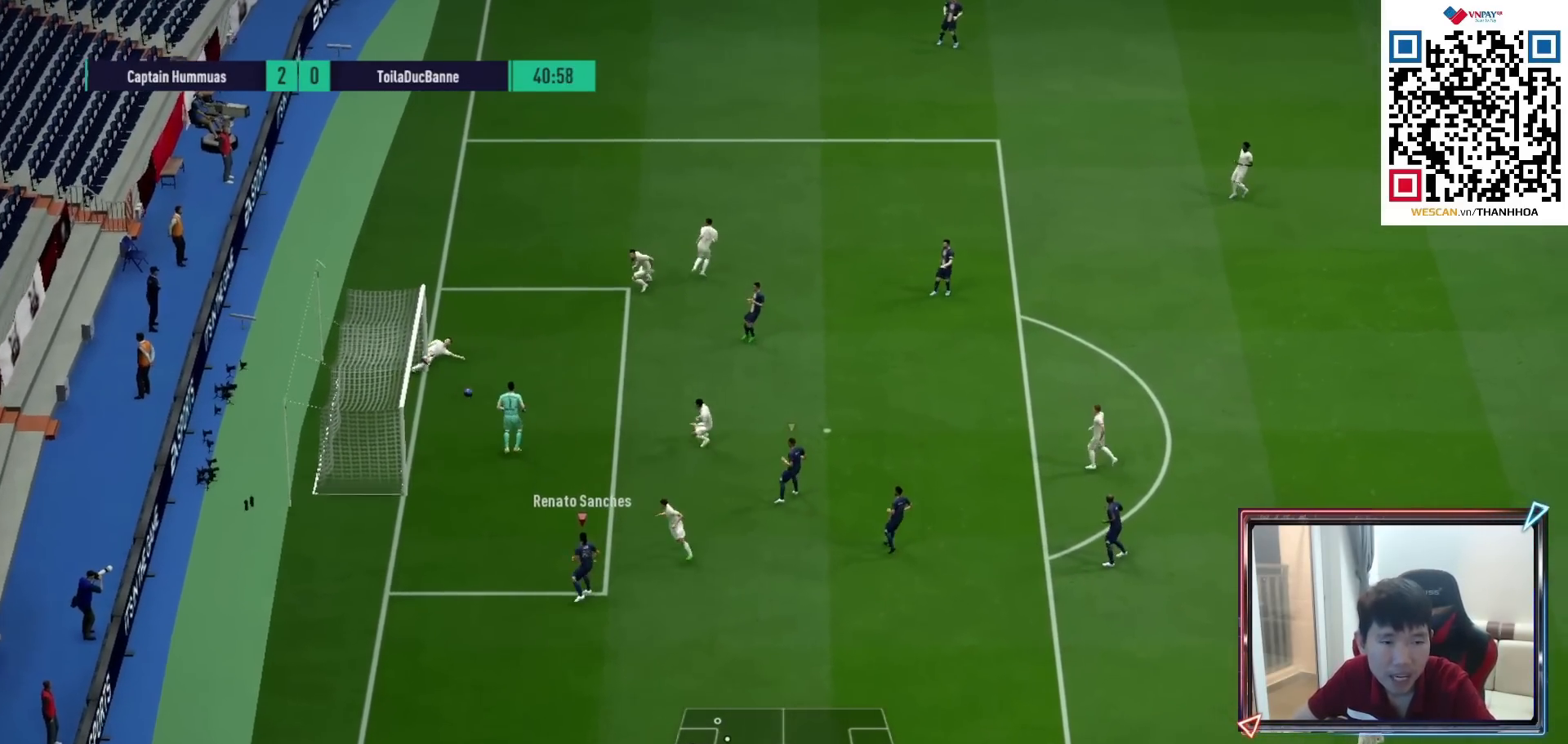
{"buttons": [], "left_stick": "up-right", "right_stick": "center", "events": [[33, "R1", "down"], [117, "left_stick", "left"], [200, "L1", "down"], [267, "left_stick", "up"], [333, "L1", "up"], [350, "left_stick", "up-right"], [367, "R1", "up"]]}
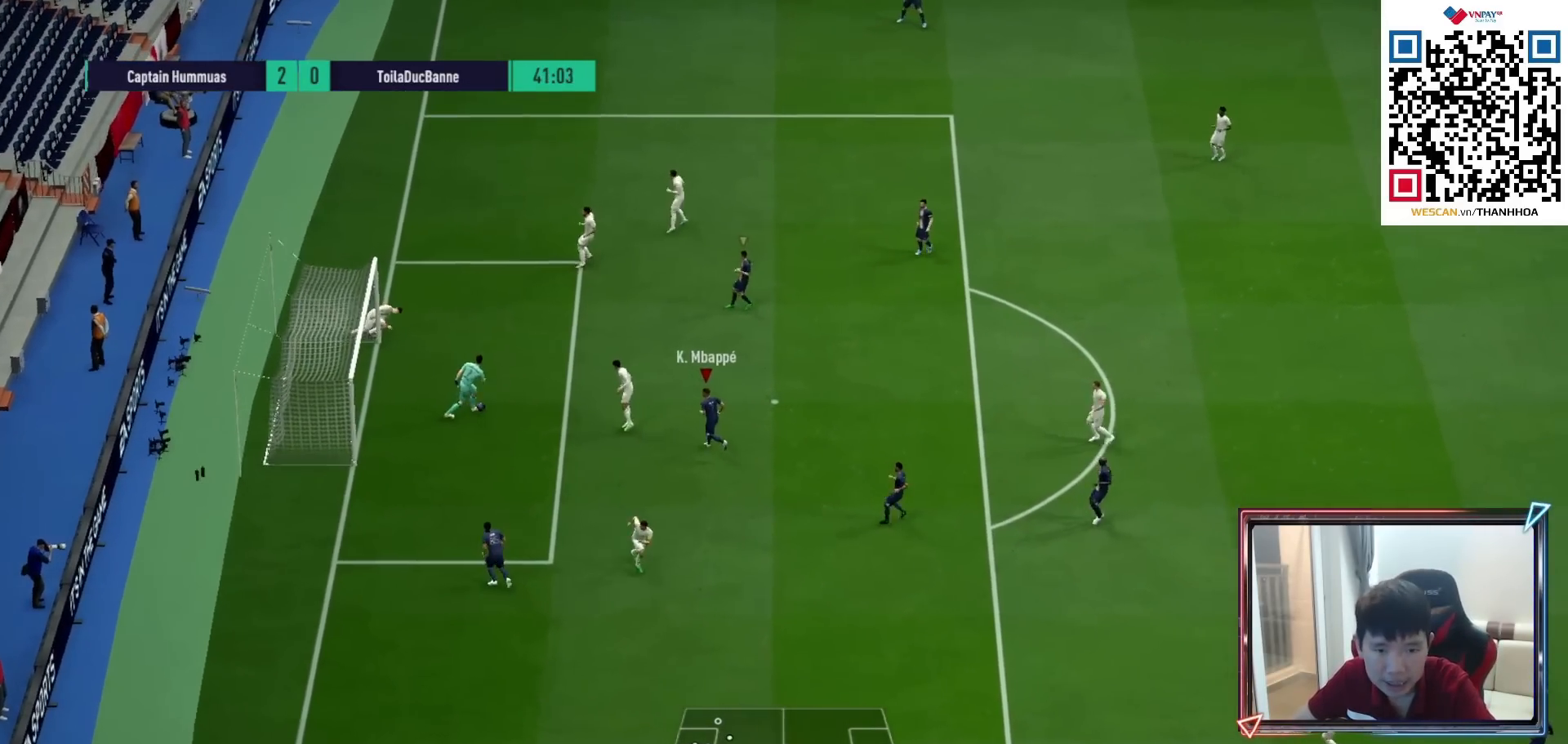
{"buttons": [], "left_stick": "up-left", "right_stick": "center", "events": [[67, "left_stick", "up"], [83, "R1", "down"], [250, "R1", "up"], [483, "left_stick", "up-left"]]}
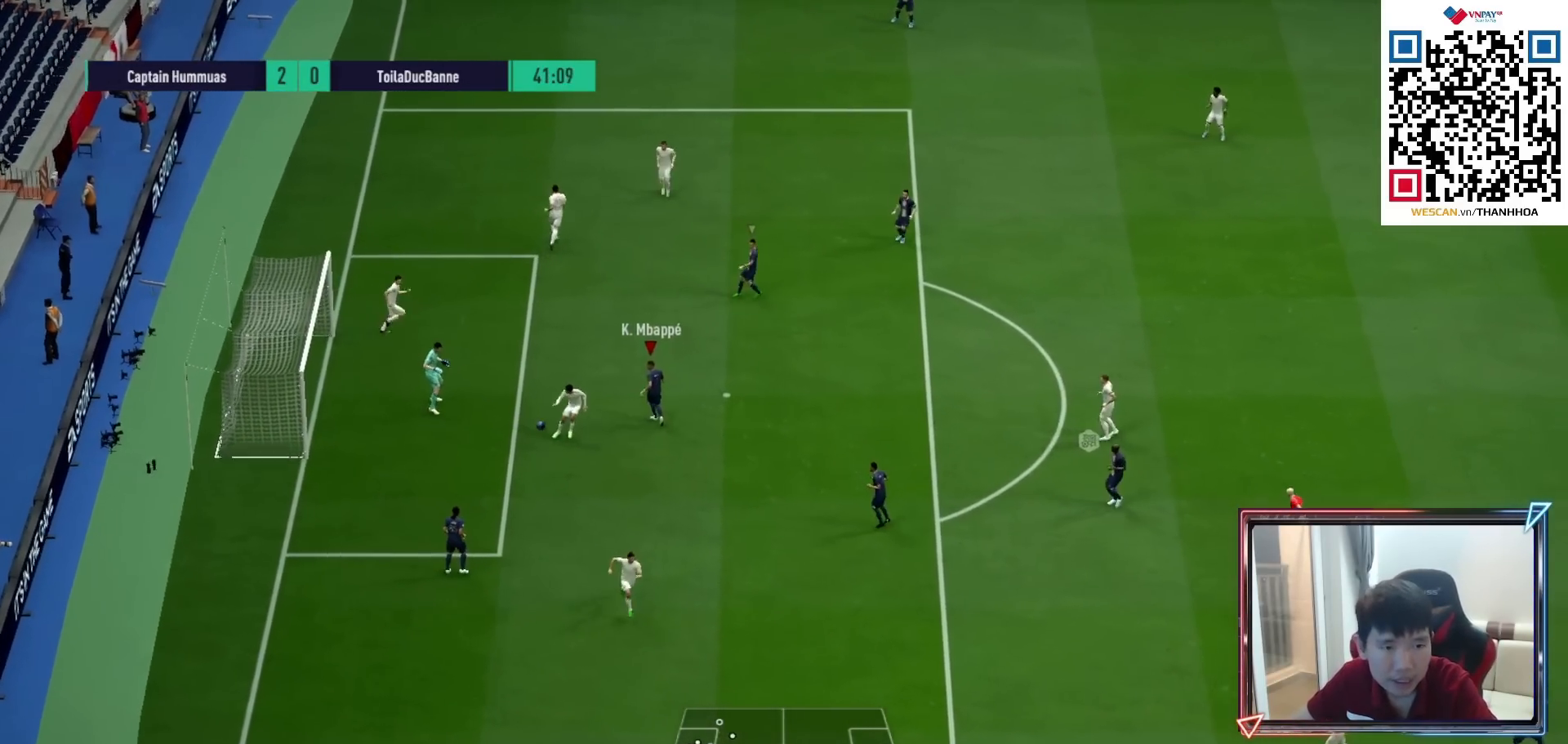
{"buttons": ["SQUARE", "R1"], "left_stick": "down", "right_stick": "center", "events": [[117, "left_stick", "down-left"], [200, "left_stick", "down"], [367, "R1", "down"], [417, "SQUARE", "down"]]}
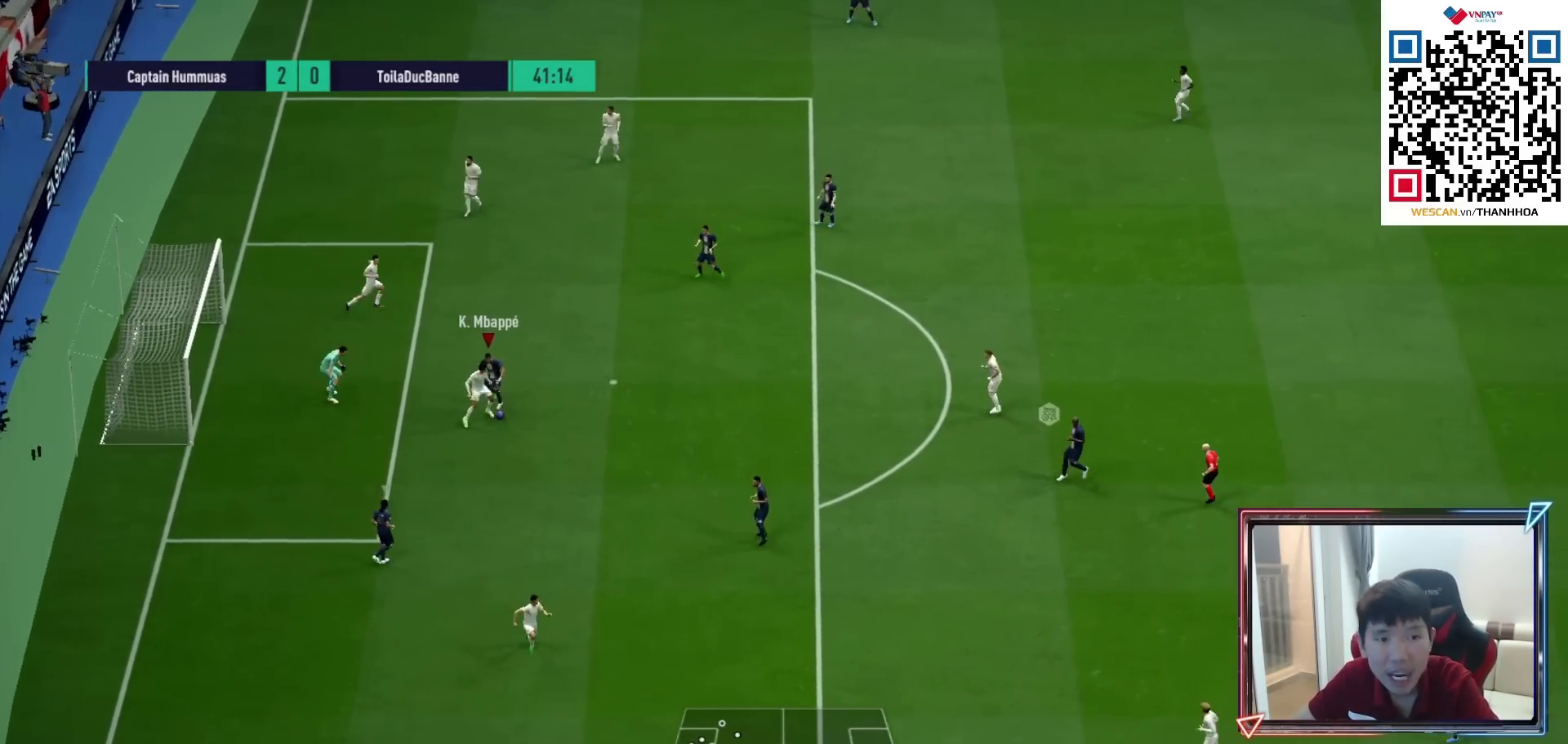
{"buttons": [], "left_stick": "up", "right_stick": "center", "events": [[50, "SQUARE", "up"], [433, "left_stick", "right"], [467, "R1", "up"], [500, "left_stick", "up"]]}
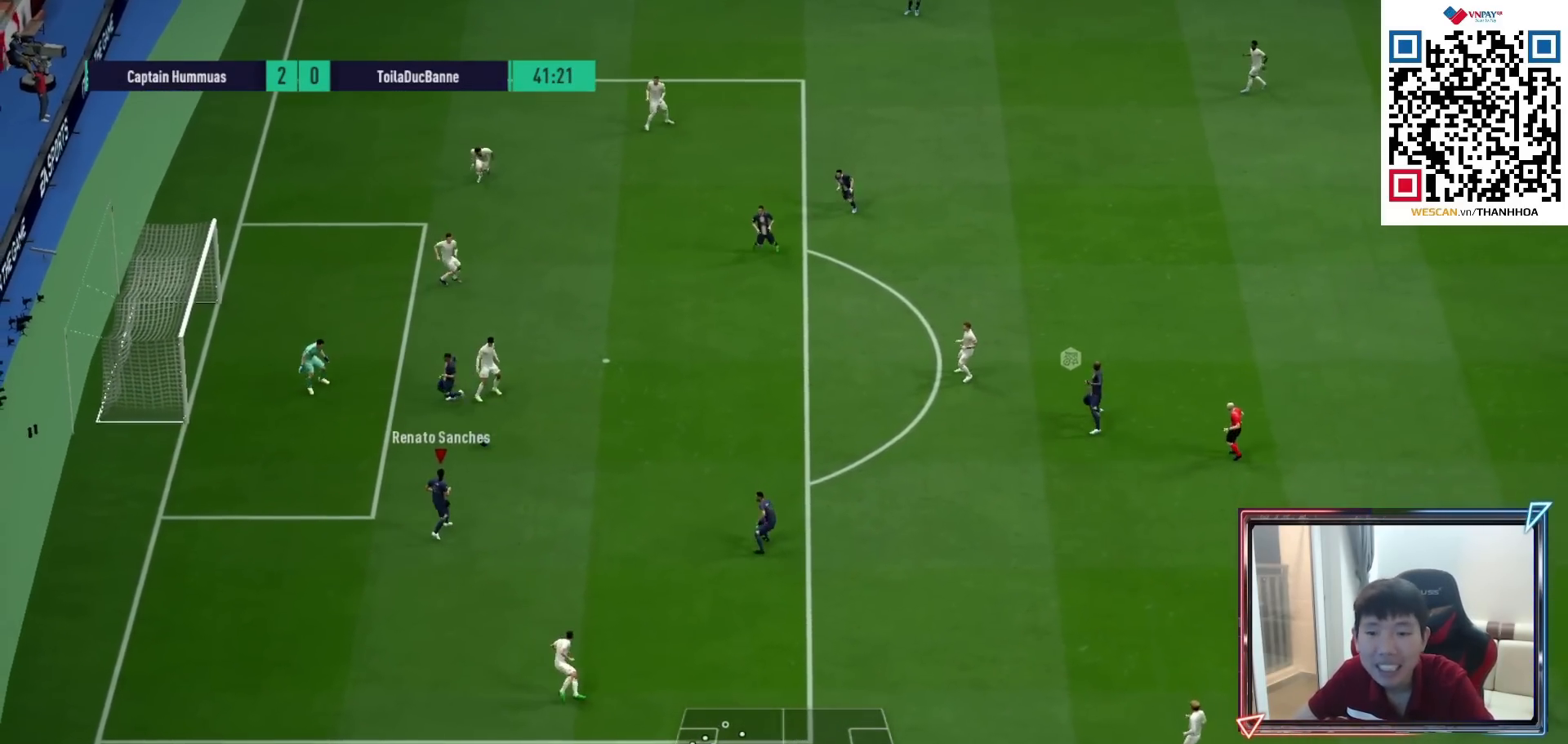
{"buttons": ["SQUARE"], "left_stick": "down-left", "right_stick": "center", "events": [[200, "SQUARE", "down"], [200, "left_stick", "down-left"], [383, "SQUARE", "up"], [433, "SQUARE", "down"]]}
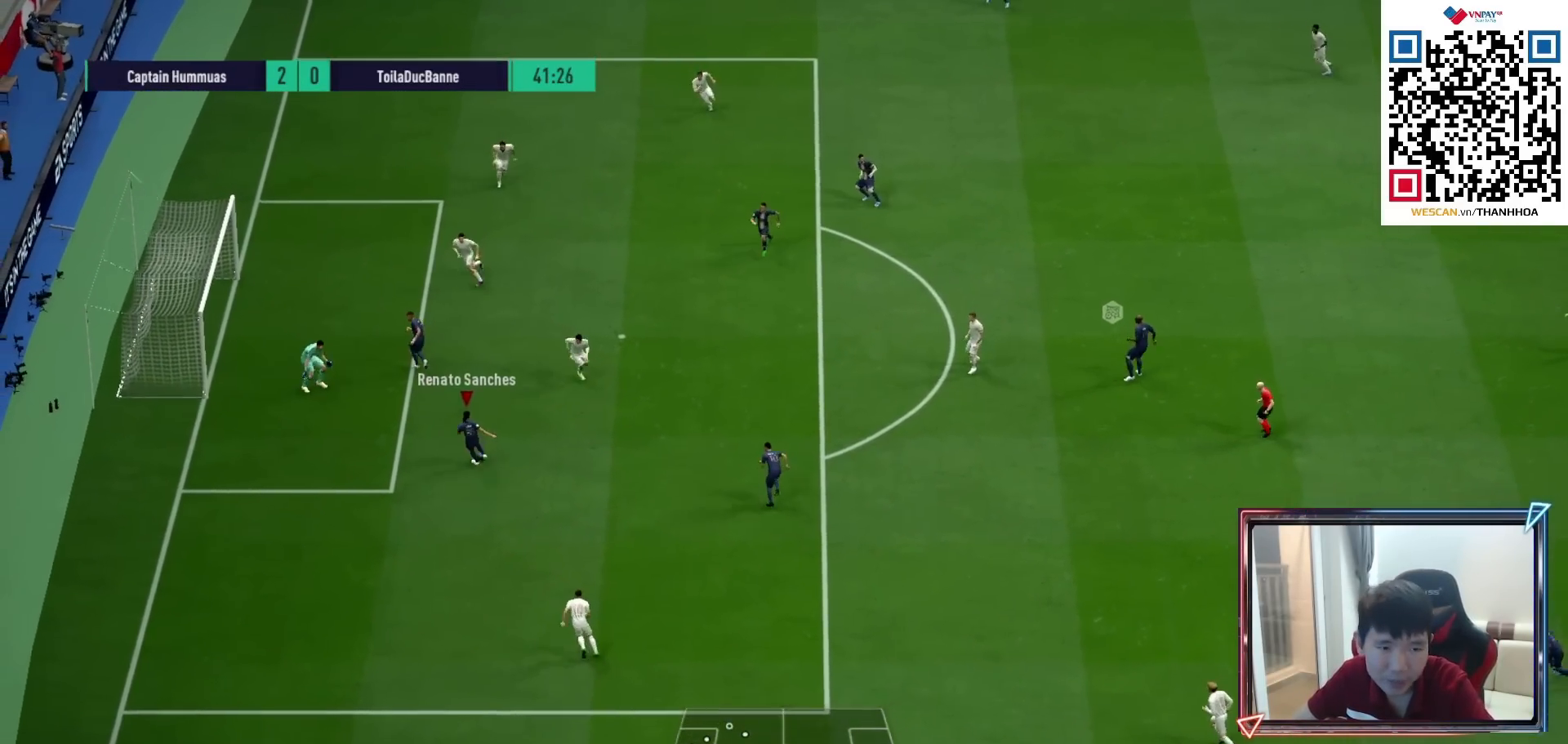
{"buttons": [], "left_stick": "down-left", "right_stick": "center", "events": [[33, "SQUARE", "up"]]}
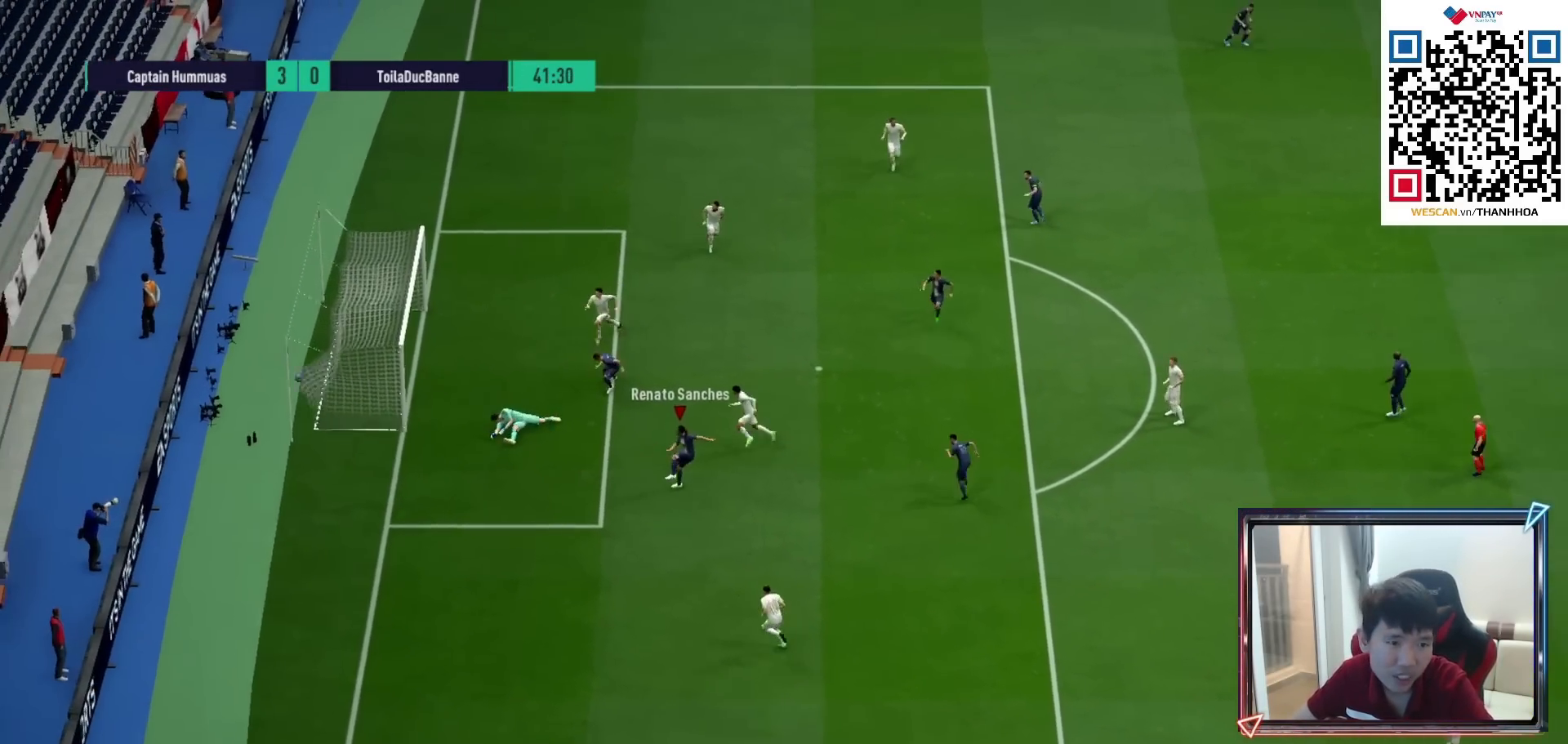
{"buttons": [], "left_stick": "down", "right_stick": "center", "events": [[450, "left_stick", "down"]]}
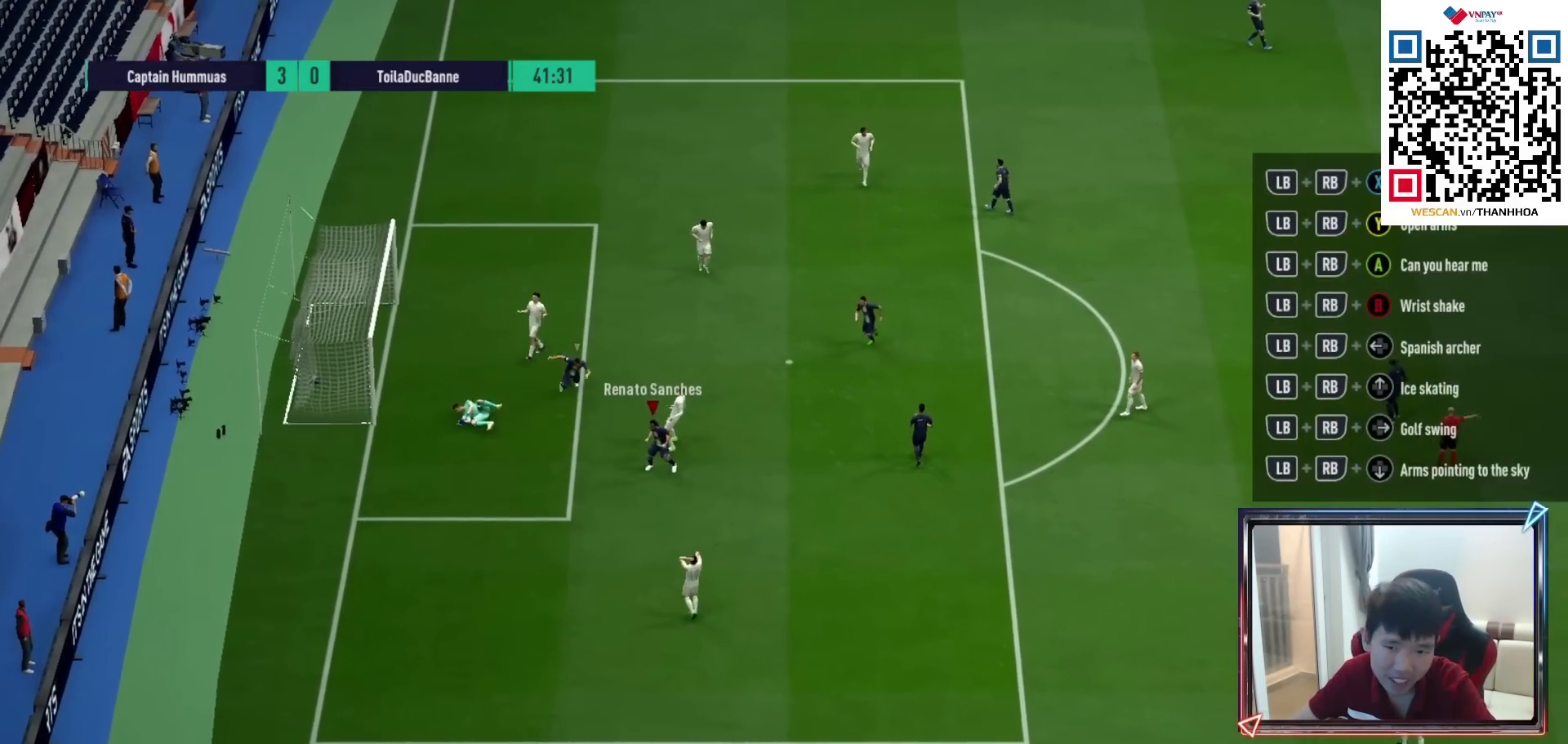
{"buttons": ["R1"], "left_stick": "down-right", "right_stick": "center", "events": [[300, "R1", "down"], [400, "left_stick", "down-right"]]}
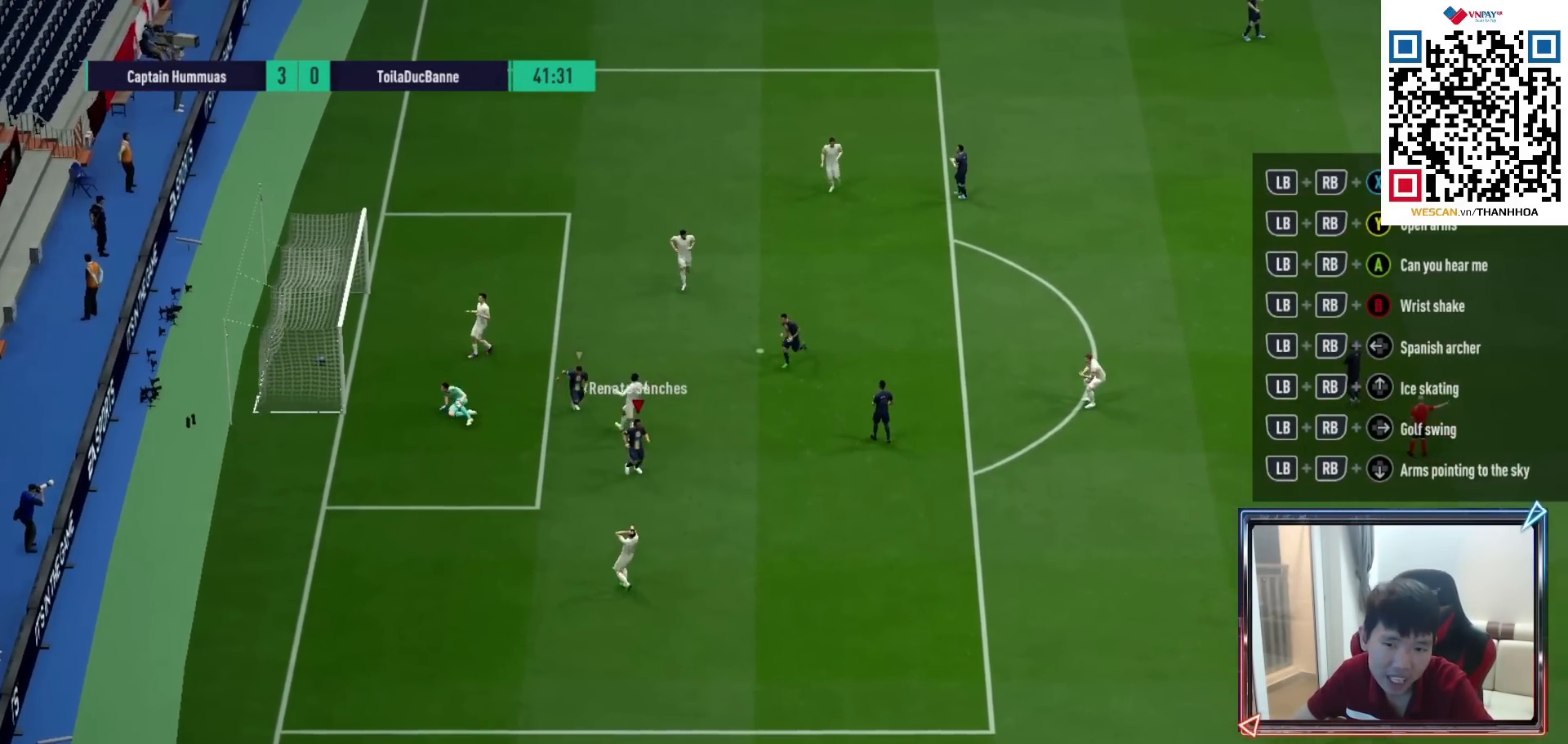
{"buttons": [], "left_stick": "center", "right_stick": "center", "events": [[283, "R1", "up"], [450, "left_stick", "center"]]}